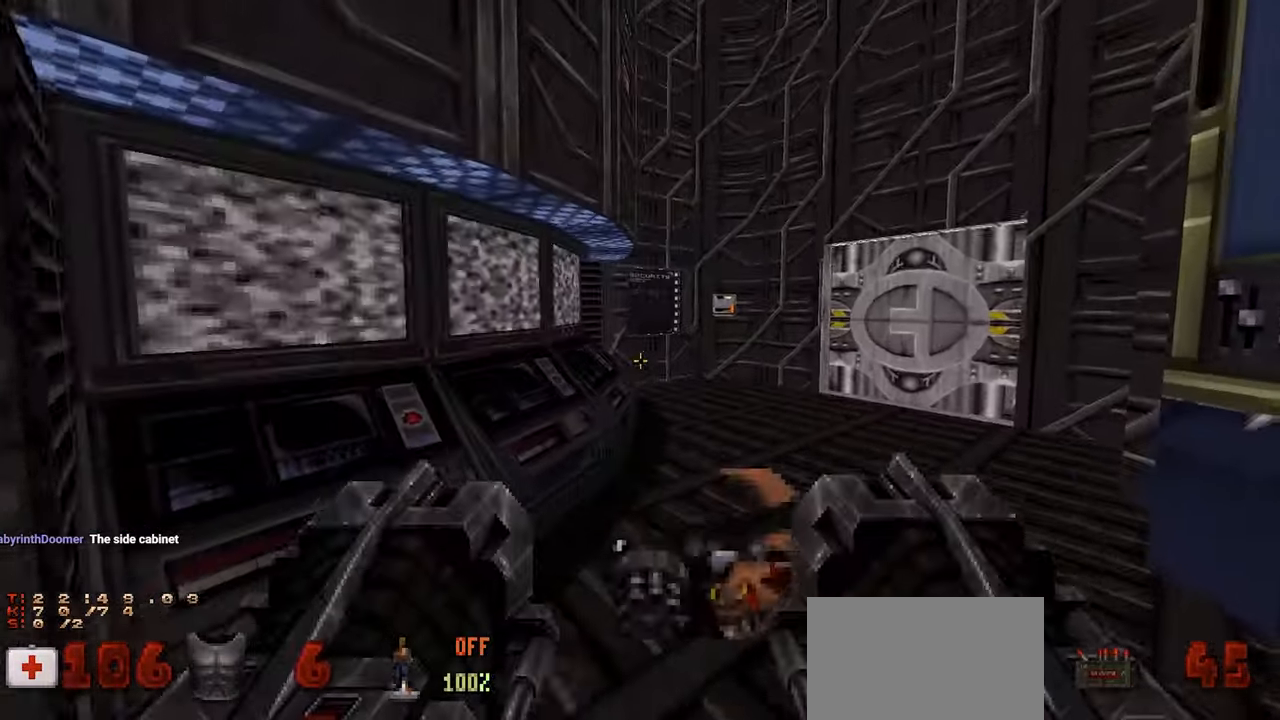
Gameplay with keyboard and mouse; each line is a JSON object with the keys and mouse buttons held at the frame after it. "events" lists presses ("down") and releases ("up") of "1", "2", "3", "4", "a", "alt", "c", "ctrl", "d", "e", "f", "q", "r", "s", "shift", "space", "tab", "v", "w", "x", "z", "mouse_left", "mouse_wheel" and "mouse_right" between this image and that frame as [ms after this image, input, new state], when the widget could be followed in between. "mouse_left", "mouse_wheel", "mouse_right" = the "left", "wheel", "right" buttons of the "mouse" list. No other keys are recorded. "wheel" means that the mouse wheel is clicked or scrolled. "mouse_move" is the direction in which the mouse moves at that frame (one of eight, or "still"), when it could be read.
{"keys": ["d"], "mouse": [], "mouse_move": "left", "events": [[50, "w", "down"], [183, "d", "down"], [233, "w", "up"], [333, "w", "down"], [467, "w", "up"]]}
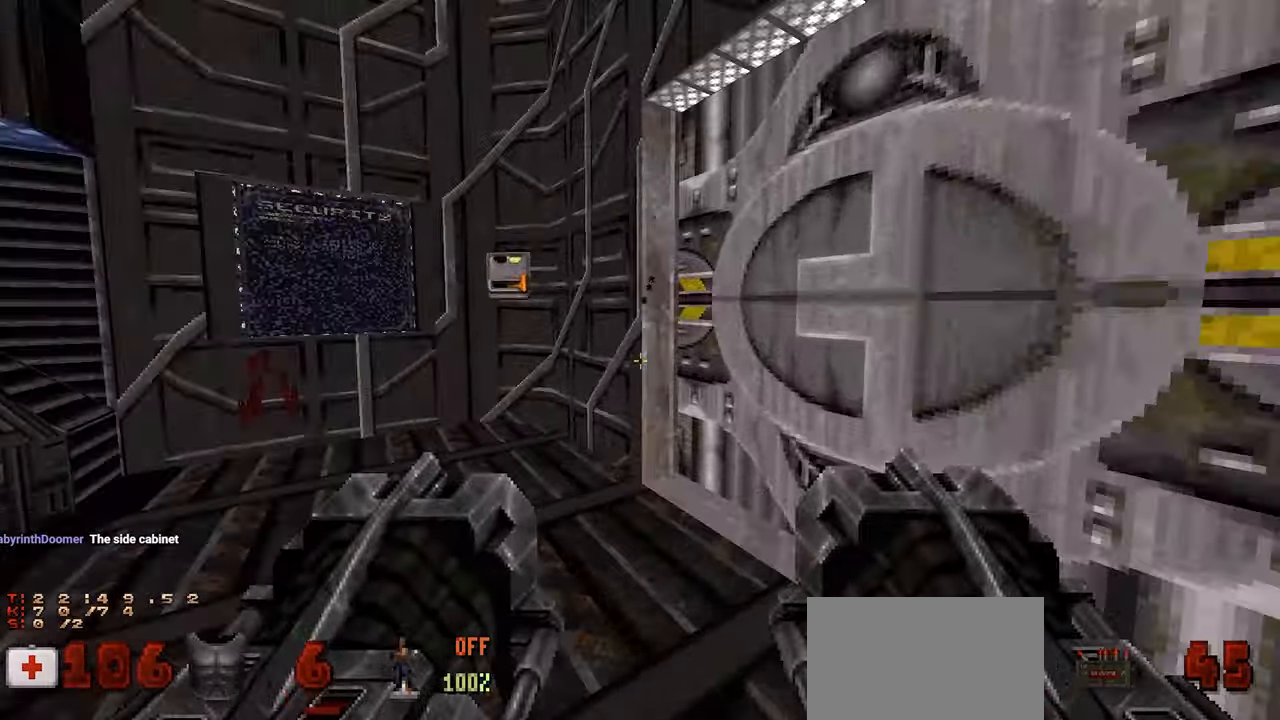
{"keys": [], "mouse": [], "mouse_move": "still", "events": [[17, "d", "up"], [150, "e", "down"], [200, "e", "up"]]}
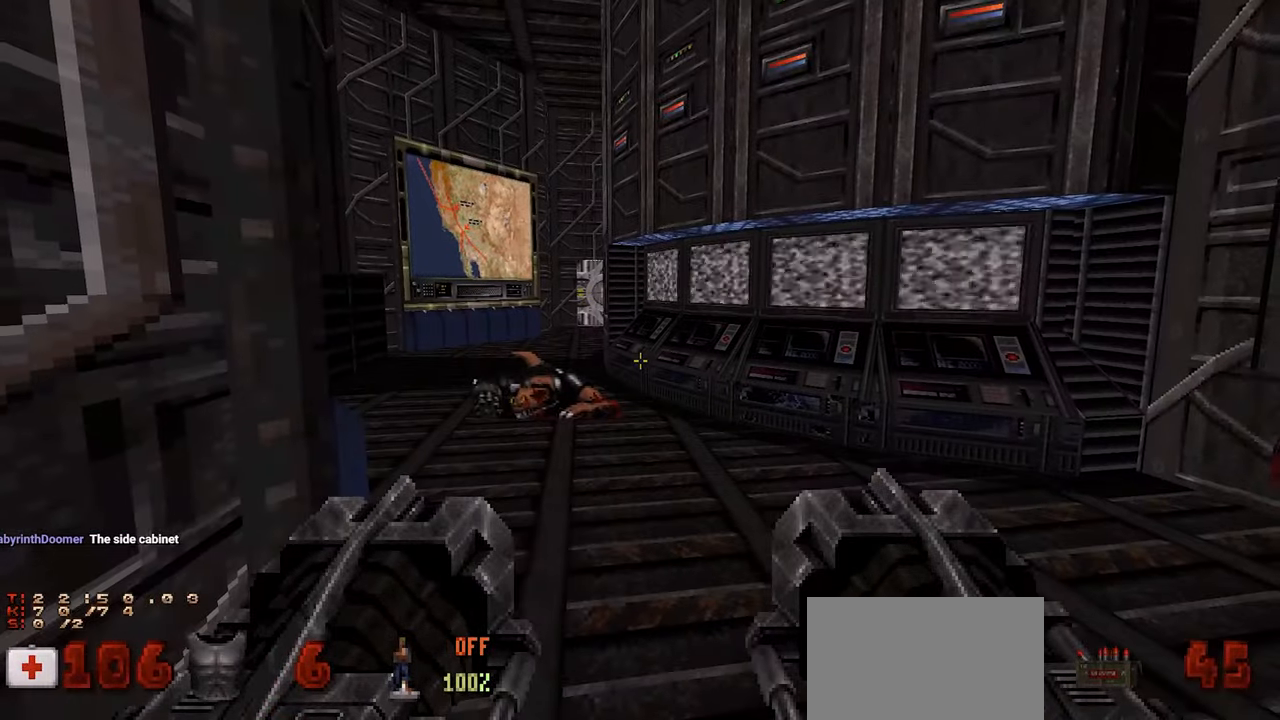
{"keys": [], "mouse": [], "mouse_move": "right", "events": [[400, "s", "down"], [450, "s", "up"]]}
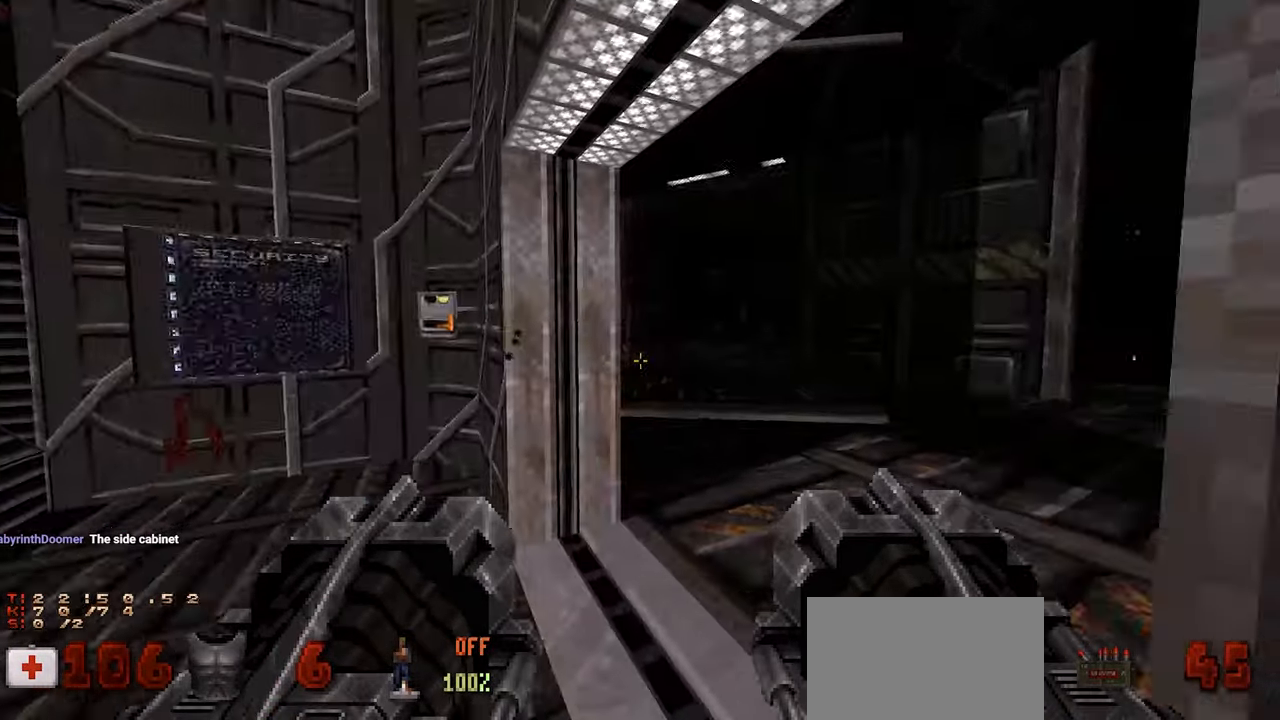
{"keys": ["d", "w"], "mouse": [], "mouse_move": "right", "events": [[233, "w", "down"], [417, "d", "down"]]}
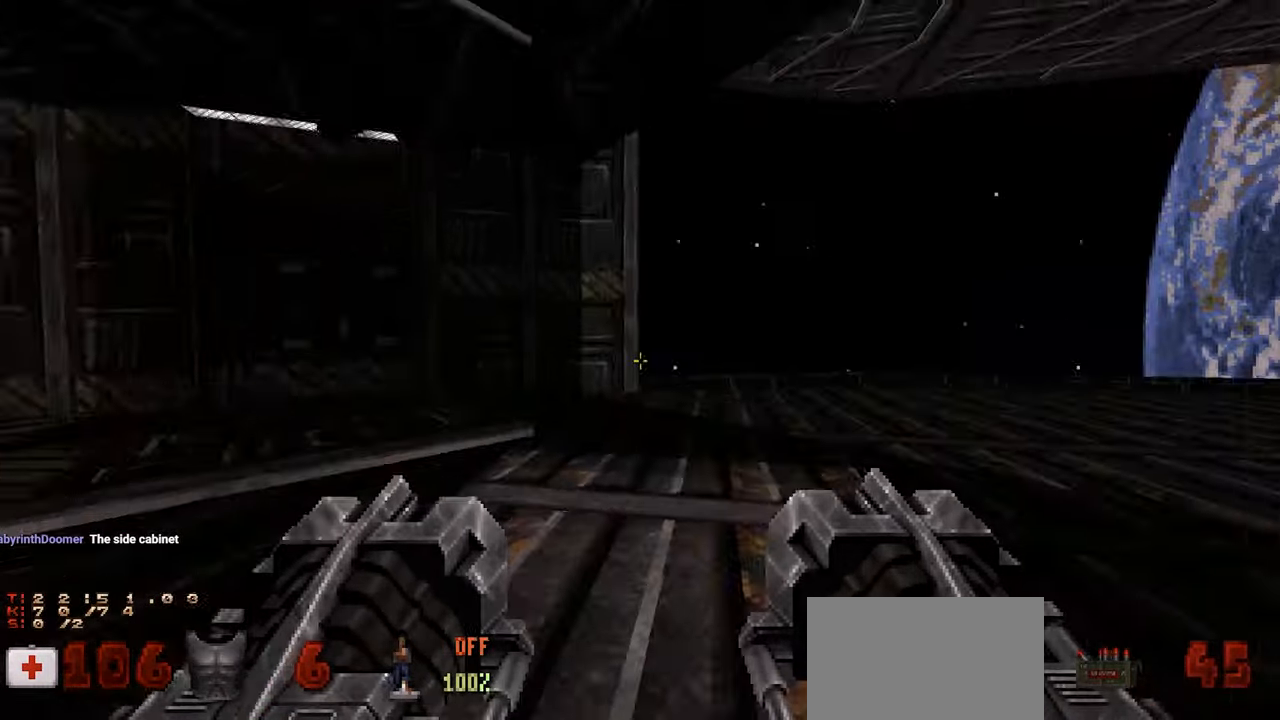
{"keys": [], "mouse": [], "mouse_move": "still", "events": [[17, "w", "up"], [67, "d", "up"], [150, "a", "down"], [250, "a", "up"]]}
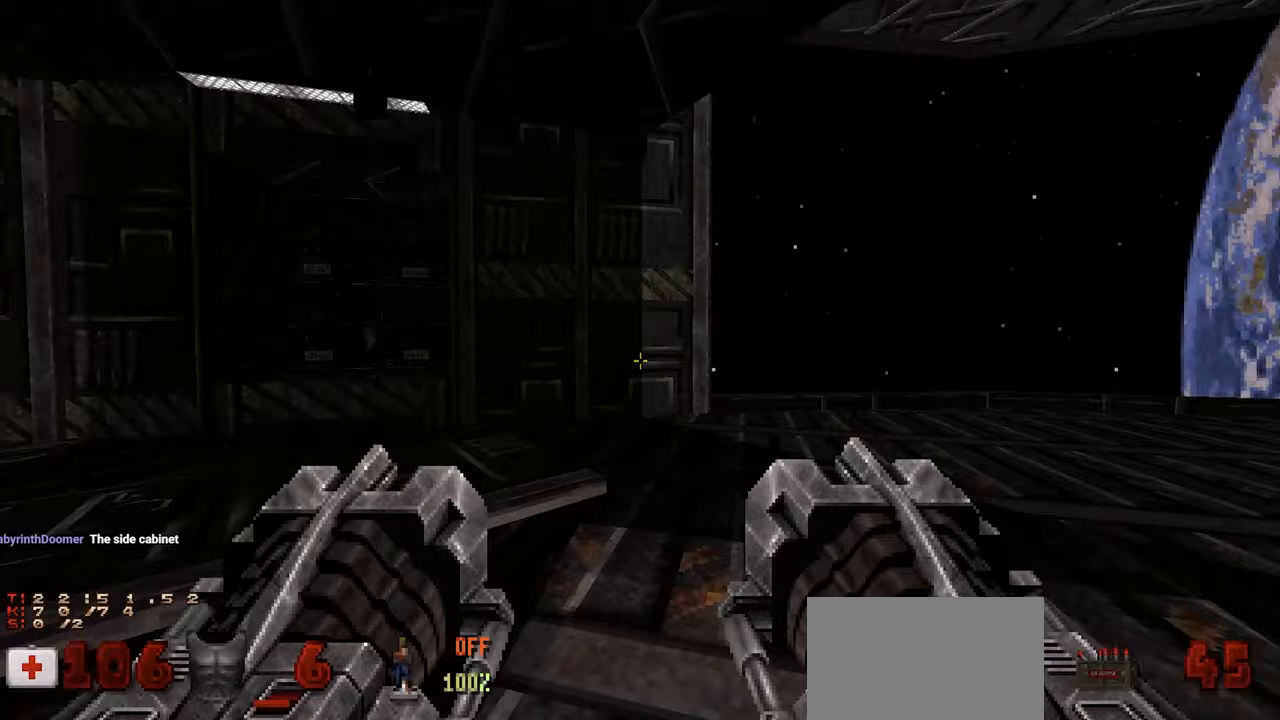
{"keys": [], "mouse": [], "mouse_move": "right", "events": [[167, "w", "down"], [350, "w", "up"]]}
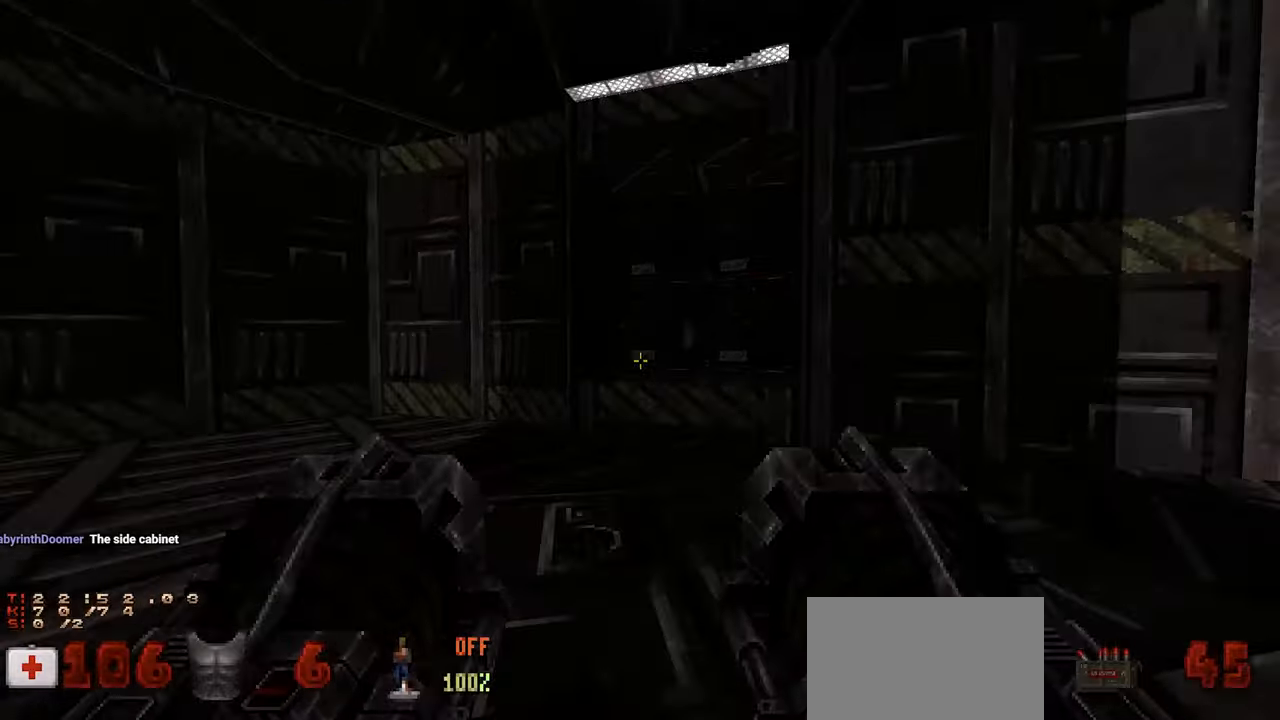
{"keys": ["w"], "mouse": [], "mouse_move": "right", "events": [[383, "a", "down"], [383, "w", "down"], [467, "a", "up"]]}
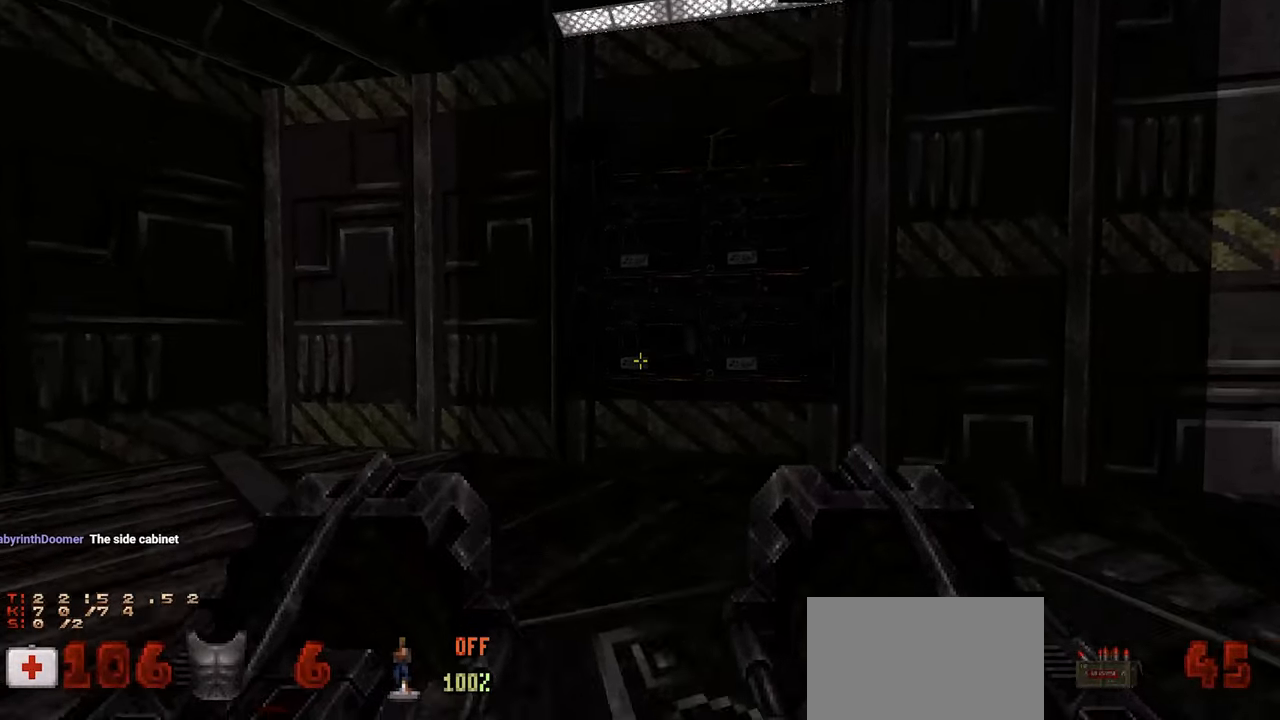
{"keys": [], "mouse": [], "mouse_move": "right", "events": [[17, "w", "up"]]}
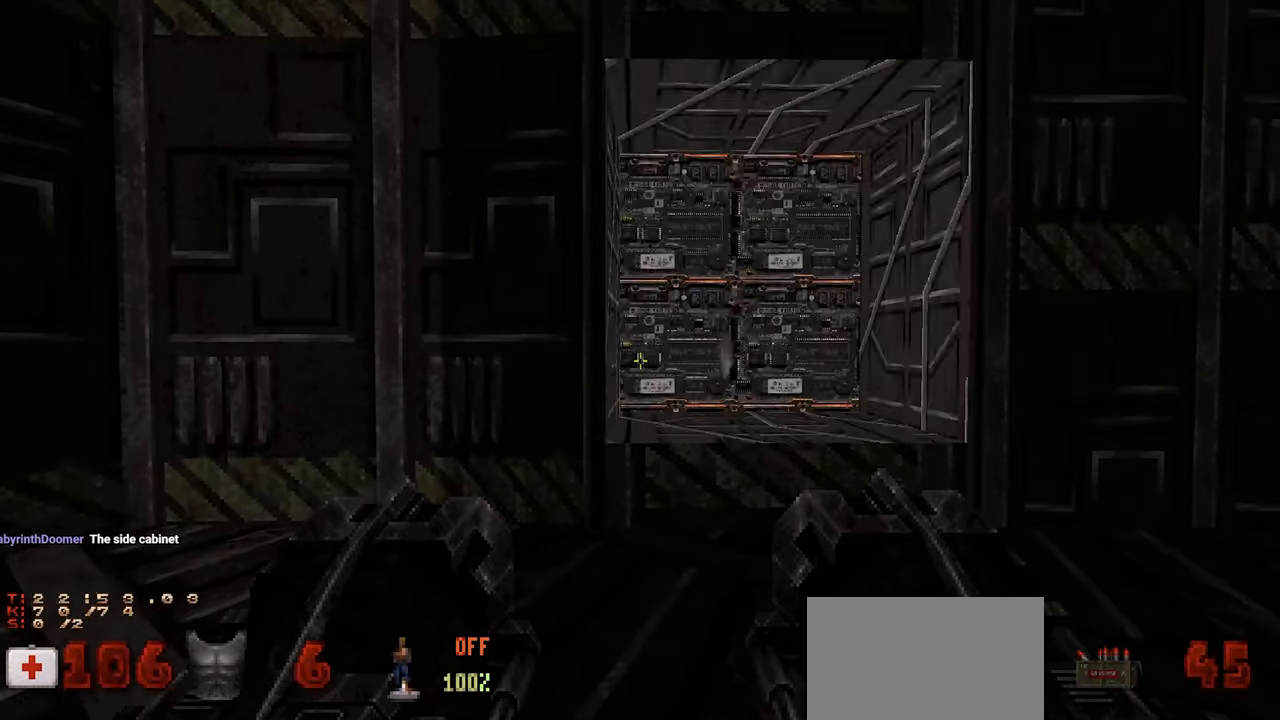
{"keys": [], "mouse": [], "mouse_move": "up", "events": [[67, "a", "down"], [117, "w", "down"], [183, "a", "up"], [183, "w", "up"], [267, "d", "down"], [367, "d", "up"], [400, "w", "down"], [500, "w", "up"]]}
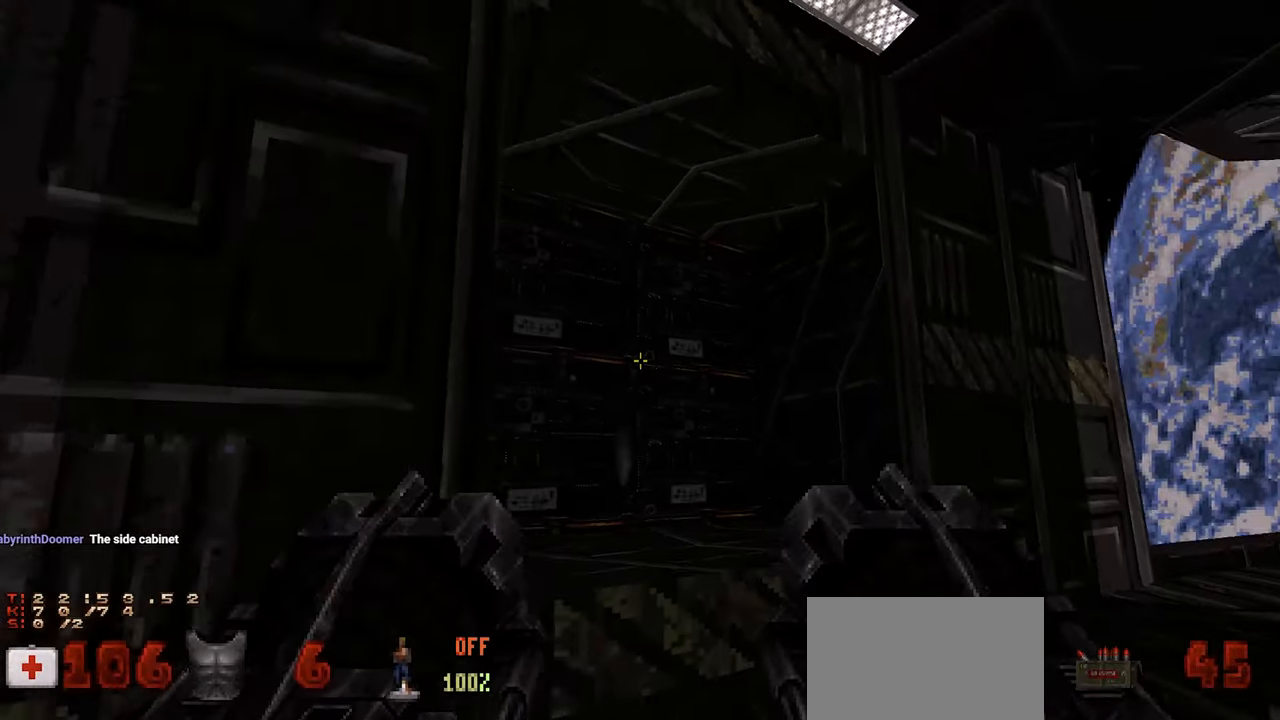
{"keys": [], "mouse": [], "mouse_move": "right", "events": [[367, "w", "down"], [417, "w", "up"]]}
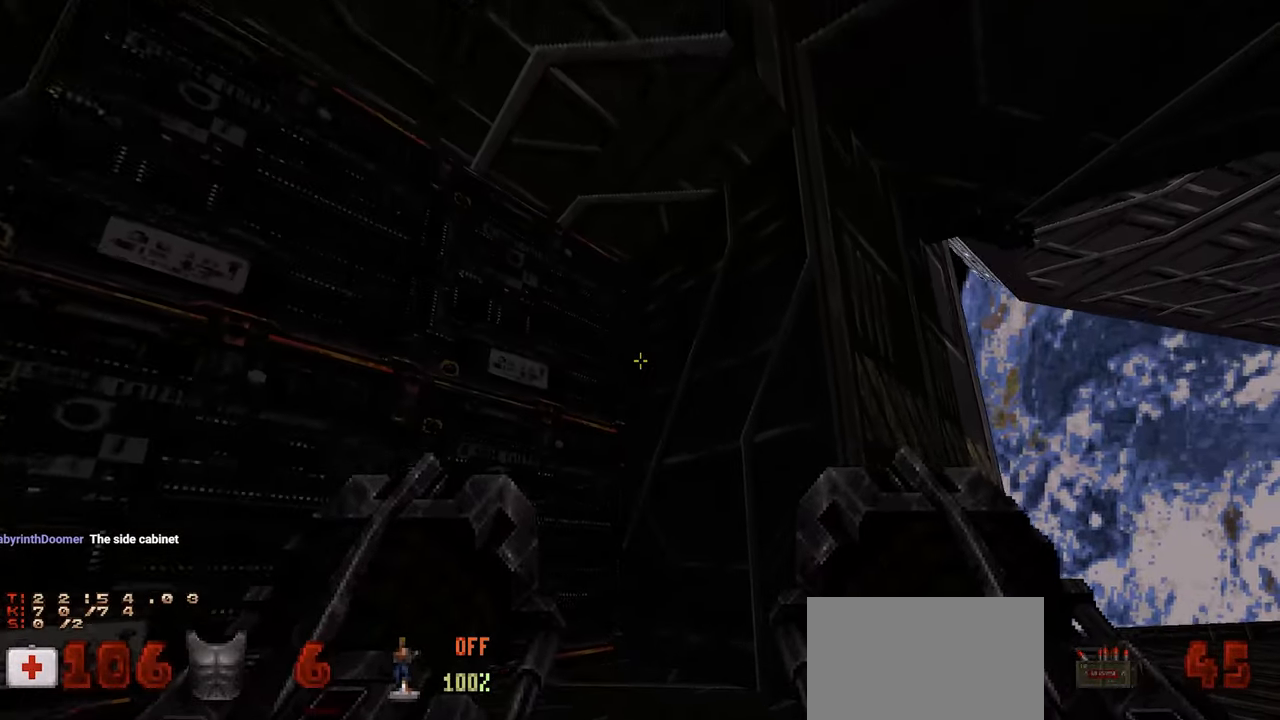
{"keys": [], "mouse": [], "mouse_move": "right", "events": [[150, "d", "down"], [200, "d", "up"]]}
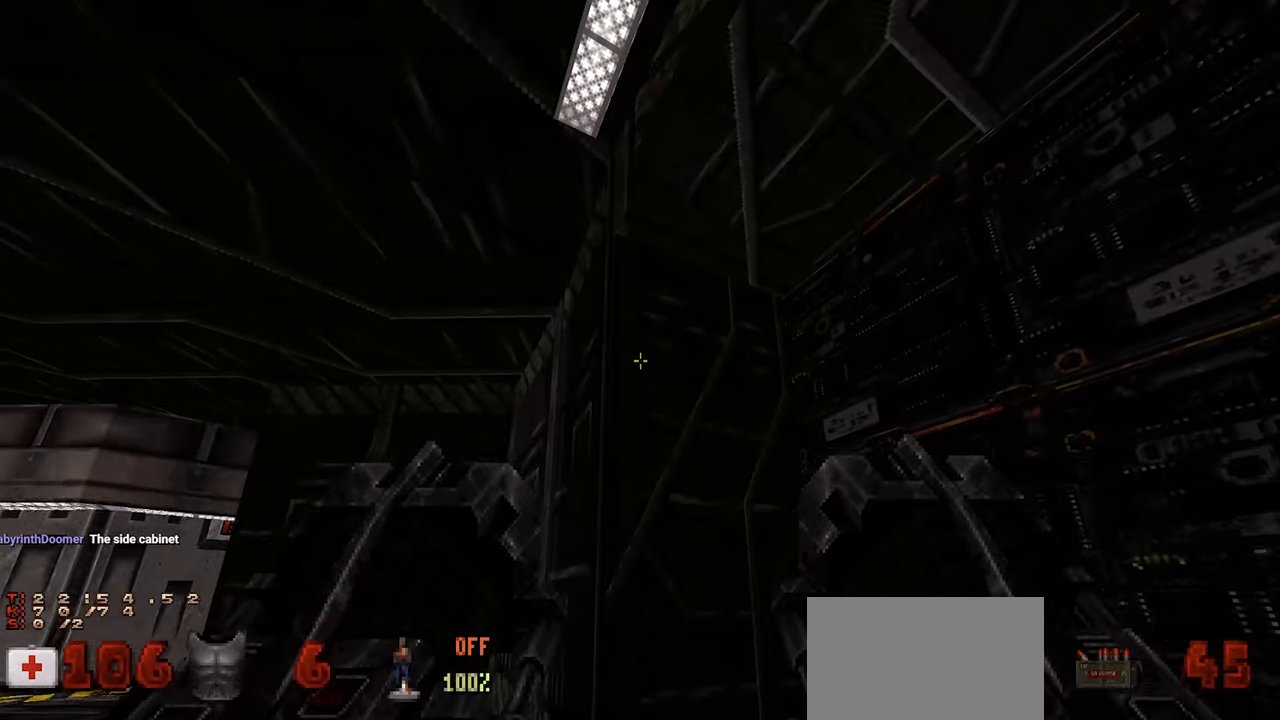
{"keys": ["a", "w"], "mouse": [], "mouse_move": "down-left", "events": [[400, "a", "down"], [500, "w", "down"]]}
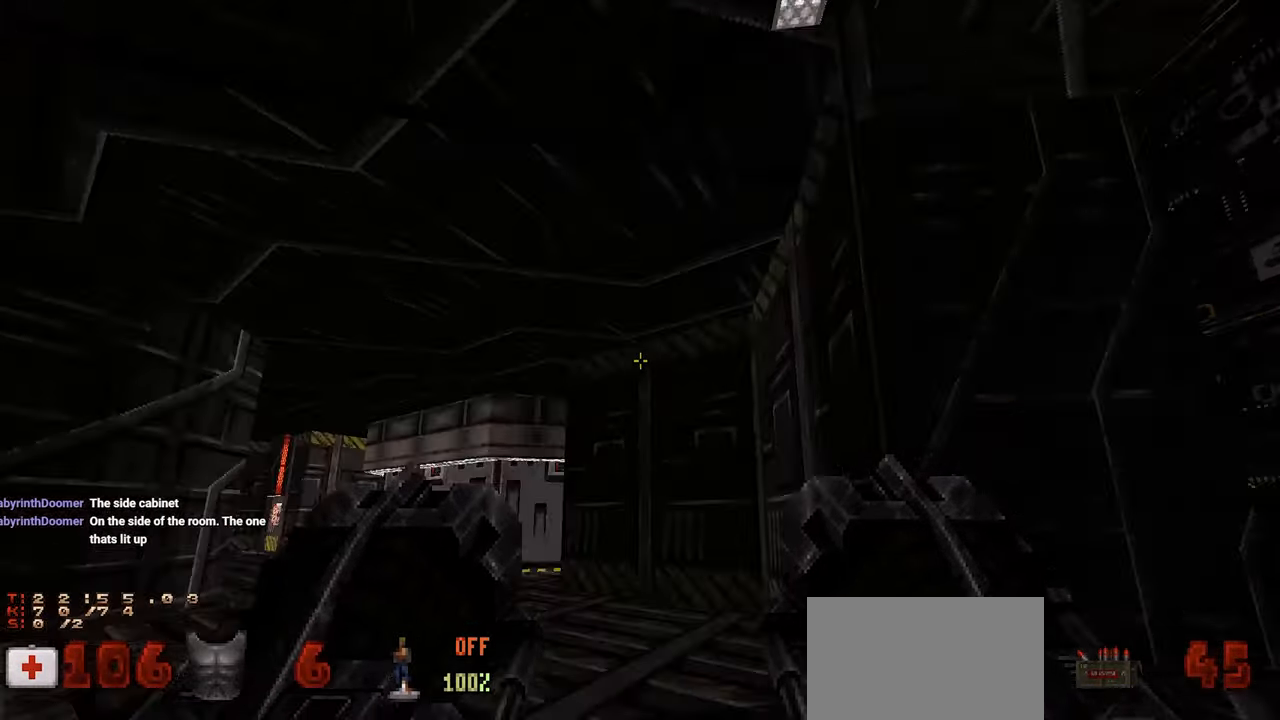
{"keys": ["w"], "mouse": [], "mouse_move": "down-left", "events": [[150, "a", "up"], [233, "w", "up"], [283, "w", "down"]]}
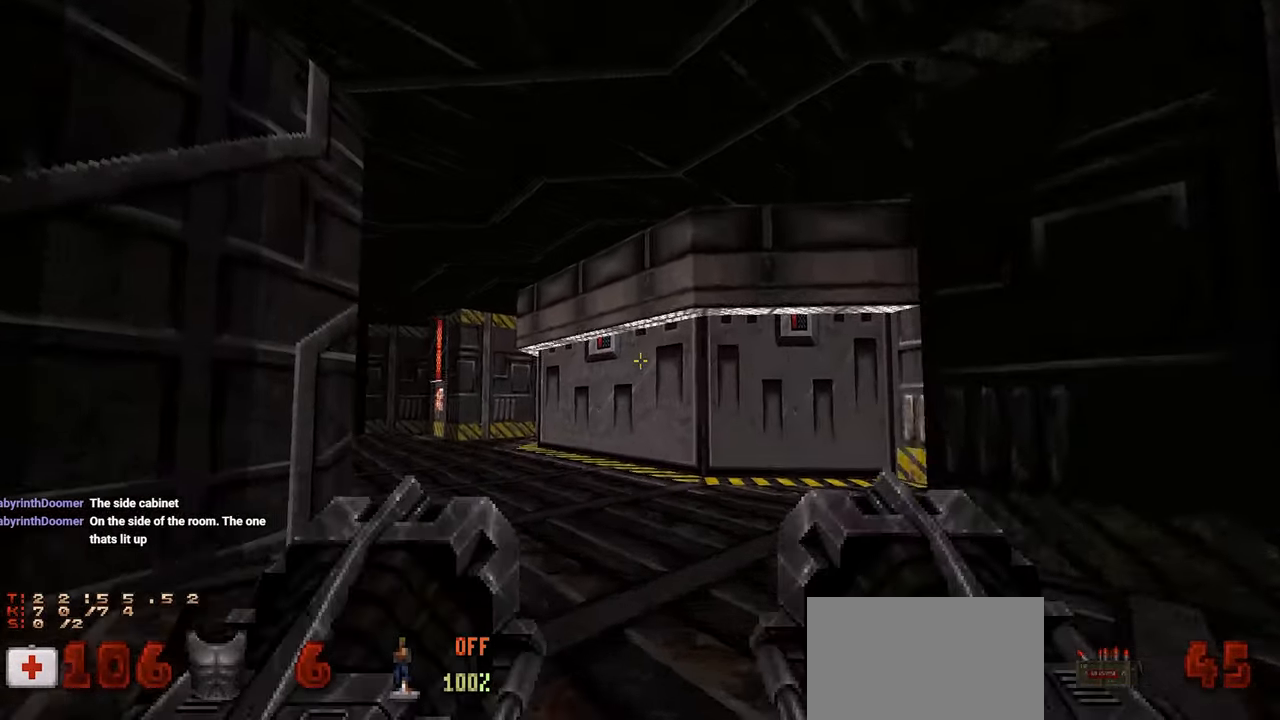
{"keys": [], "mouse": [], "mouse_move": "still", "events": [[67, "a", "down"], [200, "a", "up"], [200, "w", "up"]]}
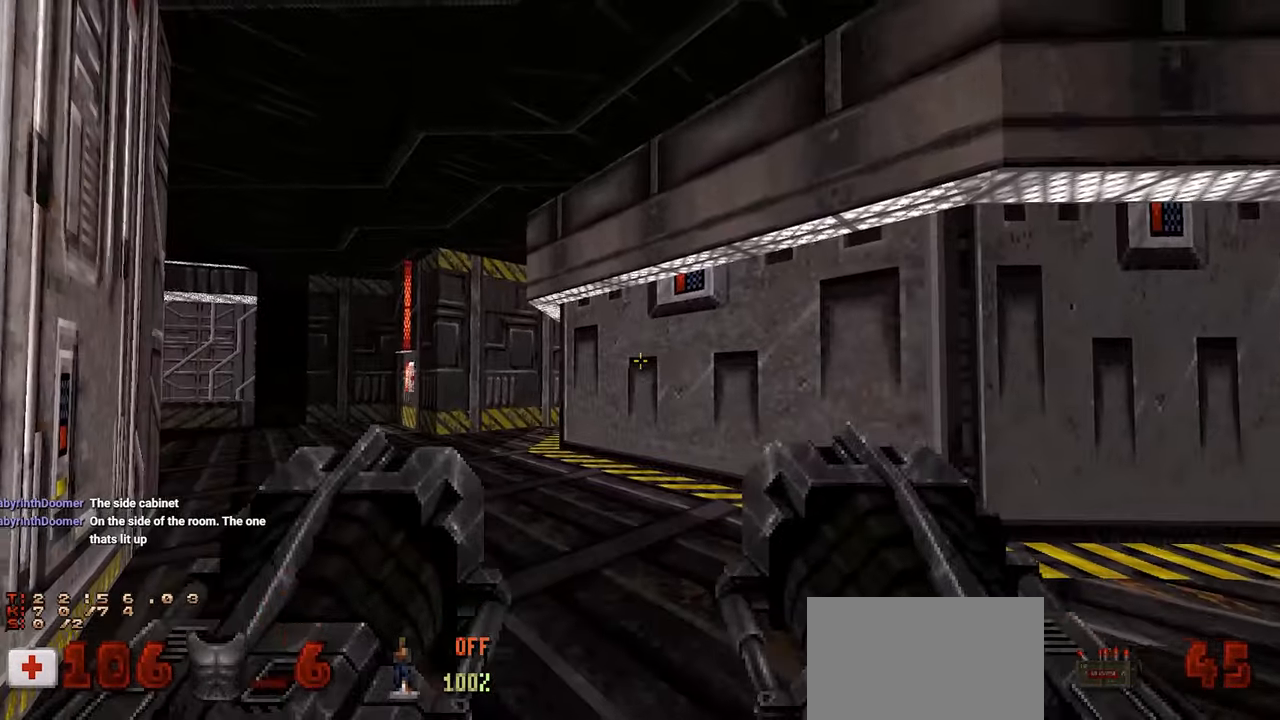
{"keys": [], "mouse": [], "mouse_move": "still", "events": []}
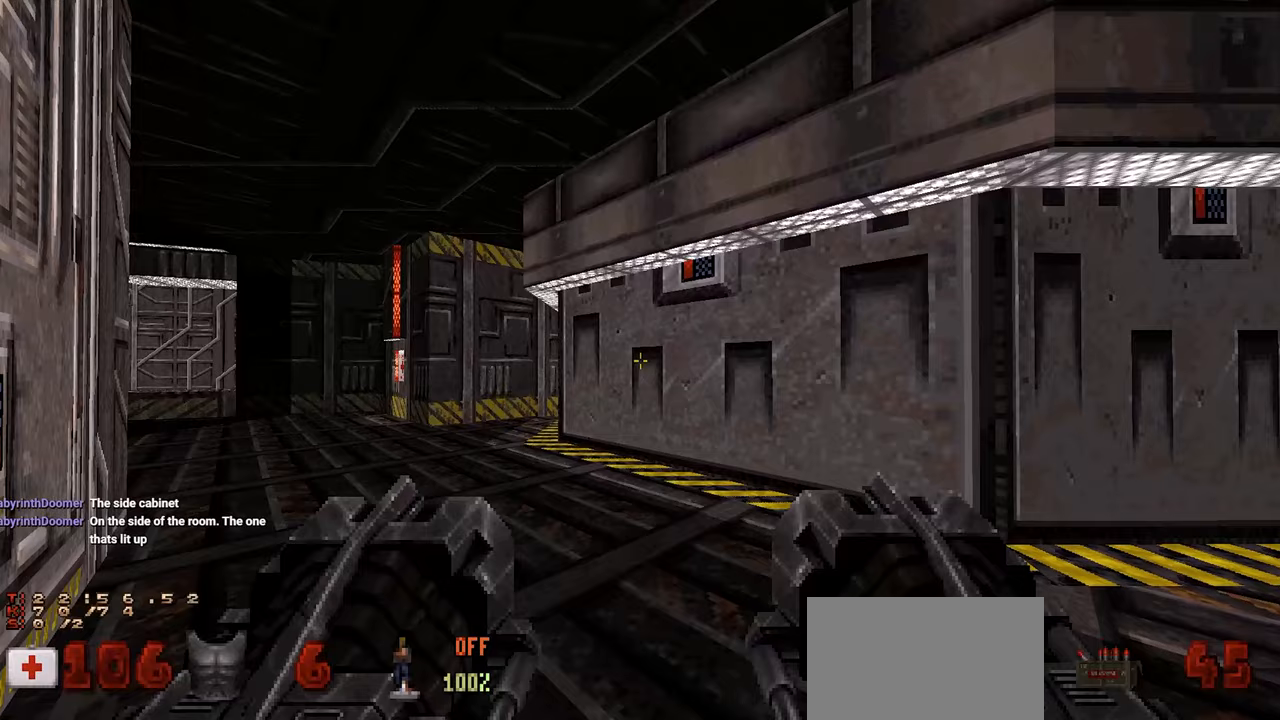
{"keys": ["d", "w"], "mouse": [], "mouse_move": "left", "events": [[317, "w", "down"], [467, "d", "down"]]}
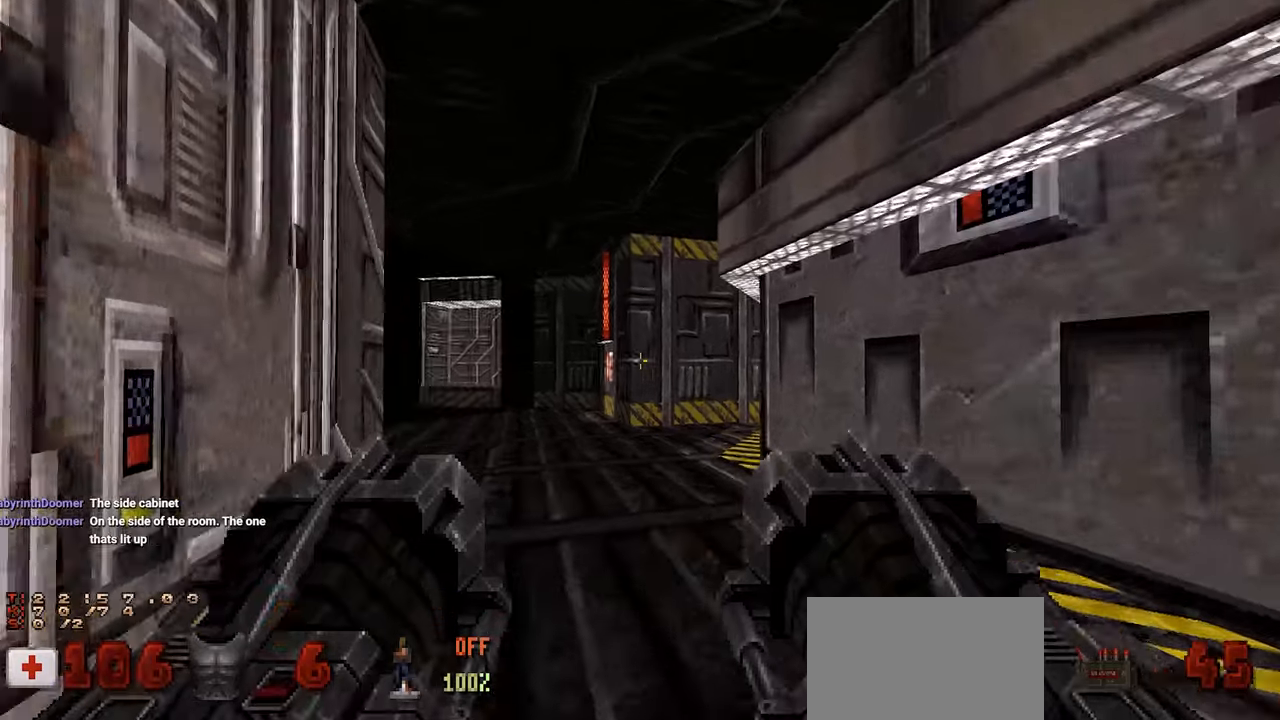
{"keys": ["w"], "mouse": [], "mouse_move": "left", "events": [[167, "d", "up"]]}
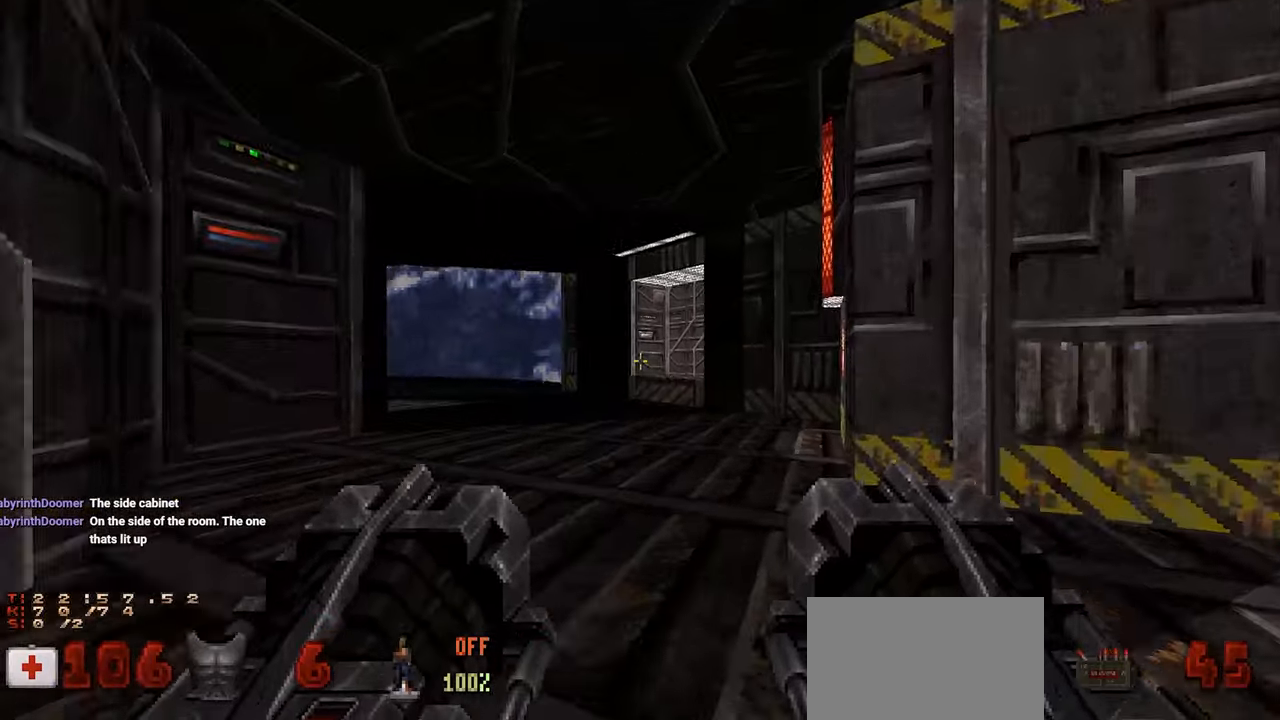
{"keys": ["w"], "mouse": [], "mouse_move": "still", "events": [[117, "w", "up"], [317, "d", "down"], [400, "w", "down"], [450, "d", "up"]]}
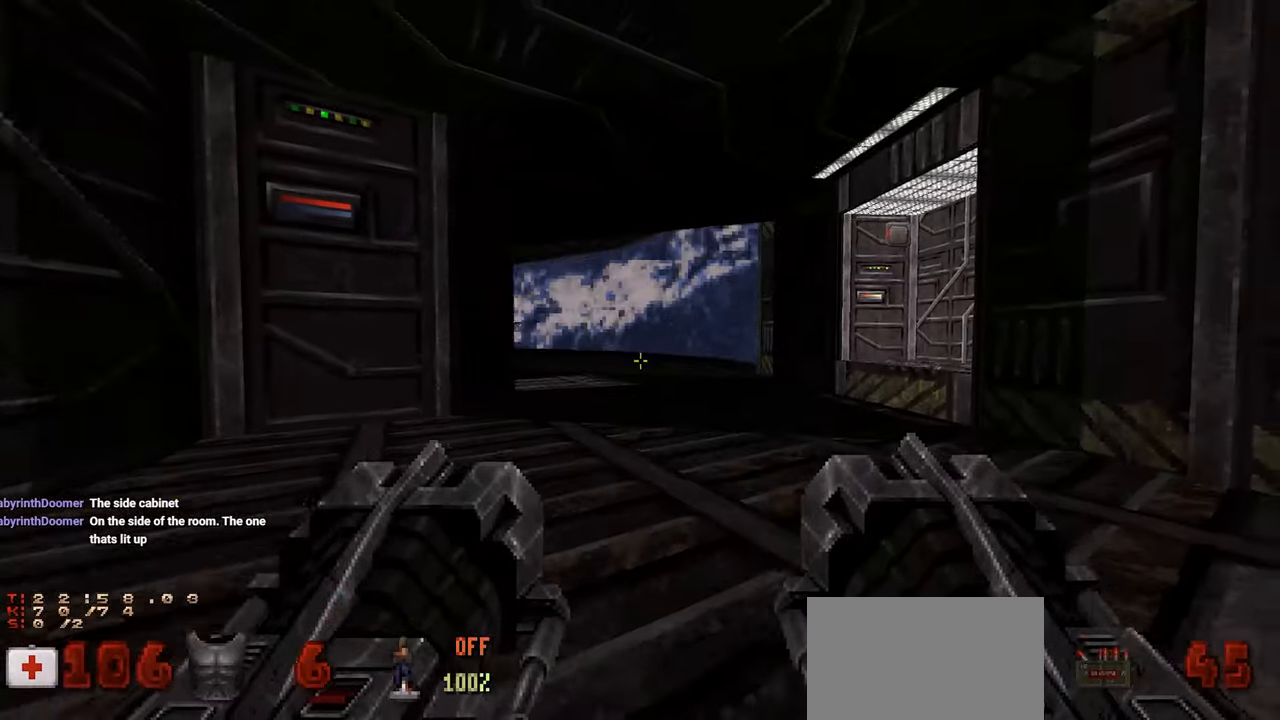
{"keys": ["w"], "mouse": [], "mouse_move": "right", "events": [[83, "a", "down"], [183, "a", "up"]]}
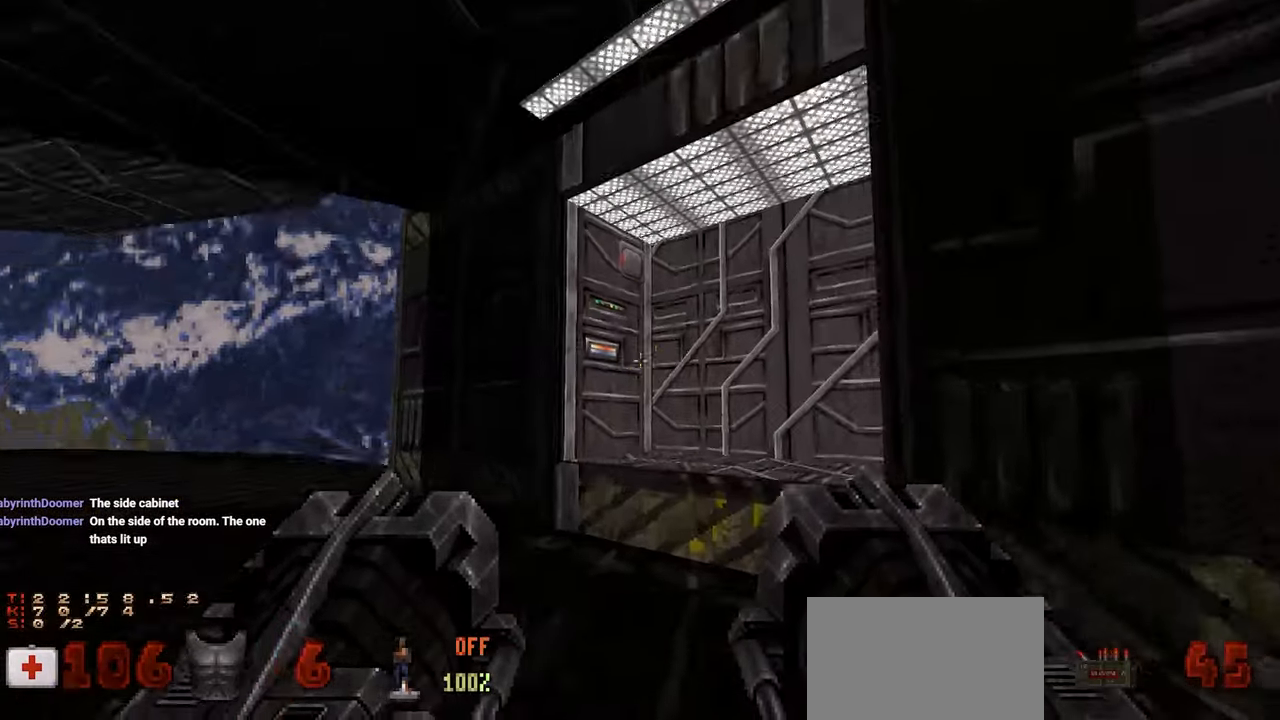
{"keys": ["space", "w"], "mouse": [], "mouse_move": "left", "events": [[17, "w", "up"], [300, "w", "down"], [333, "d", "down"], [433, "space", "down"], [483, "d", "up"]]}
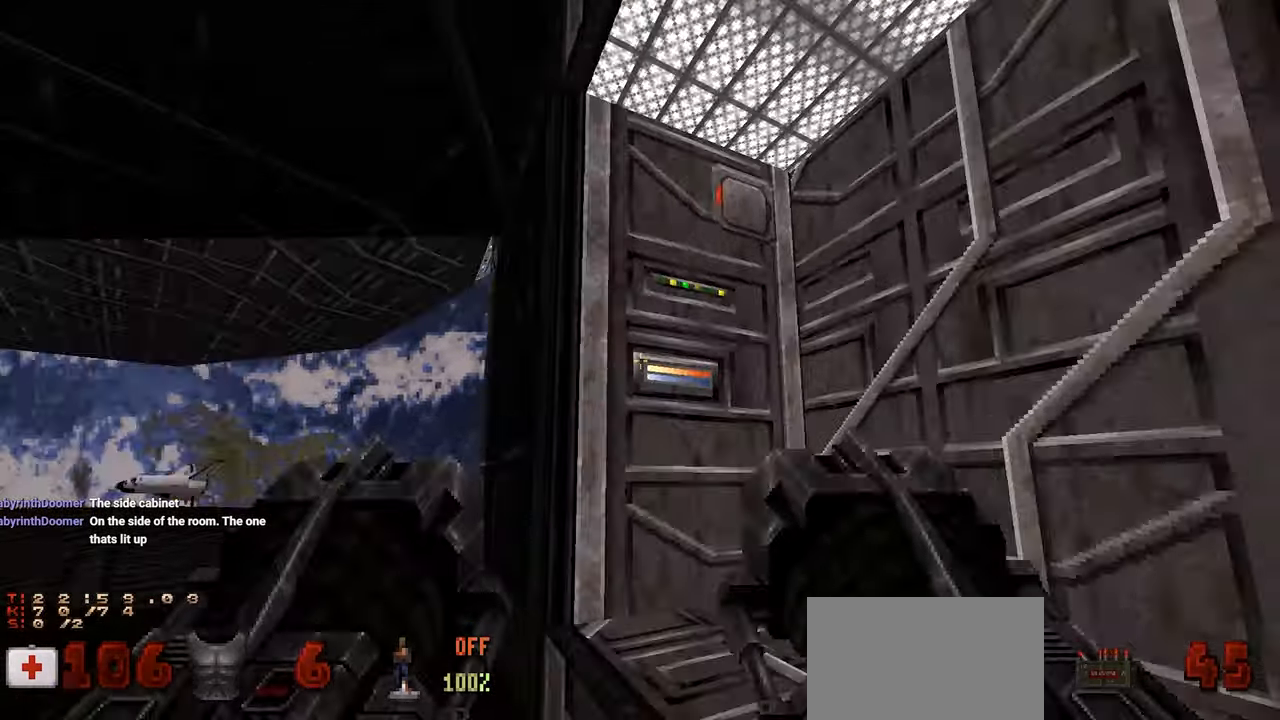
{"keys": [], "mouse": [], "mouse_move": "up-left", "events": [[33, "space", "up"], [33, "w", "up"]]}
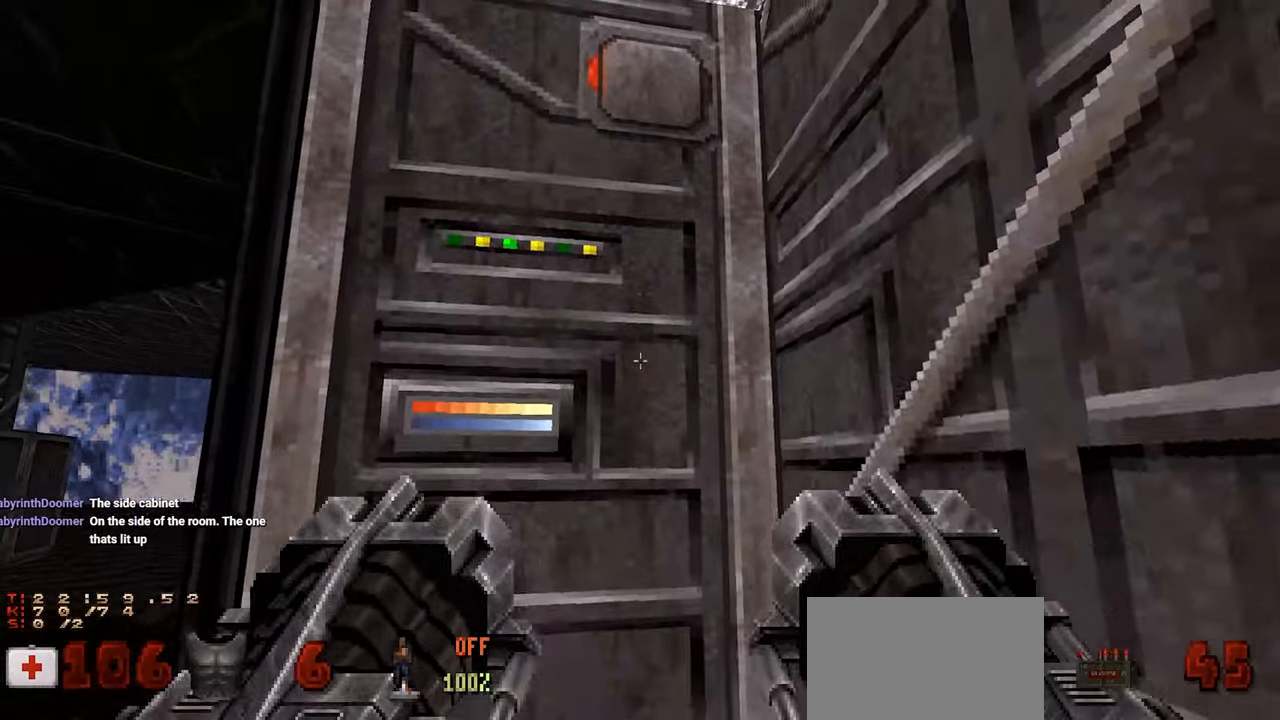
{"keys": [], "mouse": [], "mouse_move": "right", "events": [[367, "space", "down"], [433, "space", "up"]]}
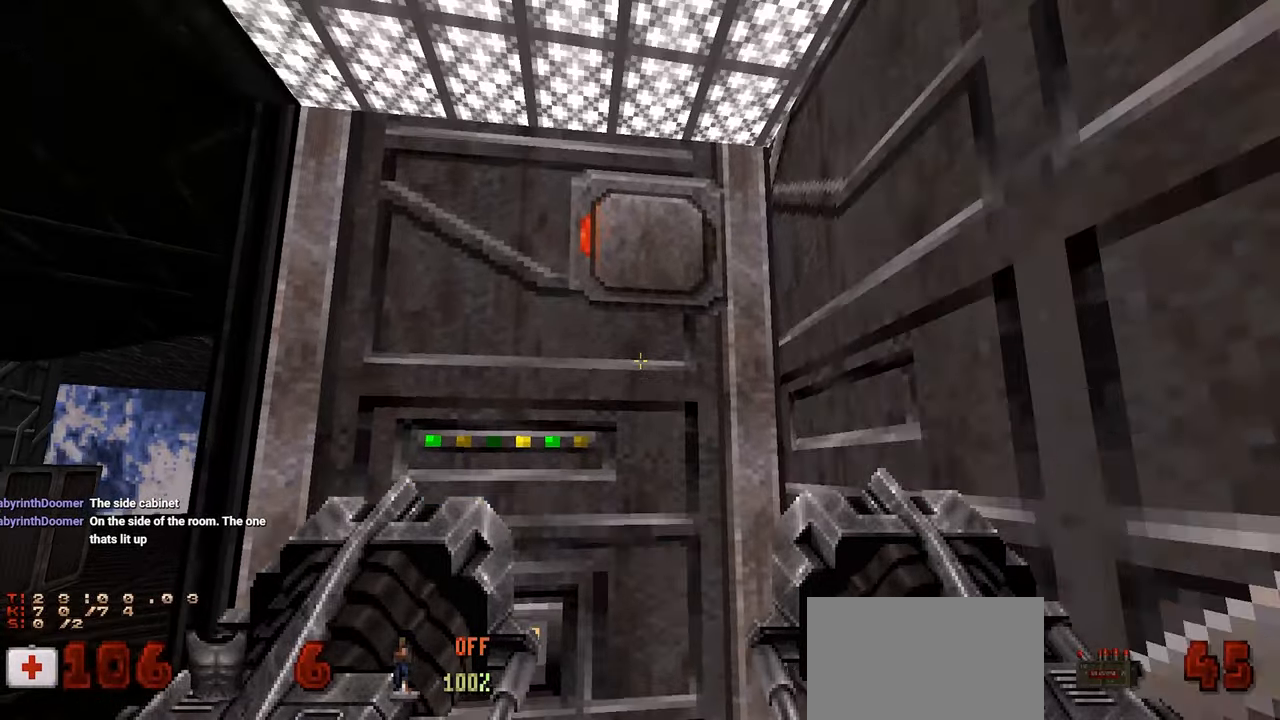
{"keys": [], "mouse": [], "mouse_move": "left", "events": [[17, "e", "down"], [100, "e", "up"]]}
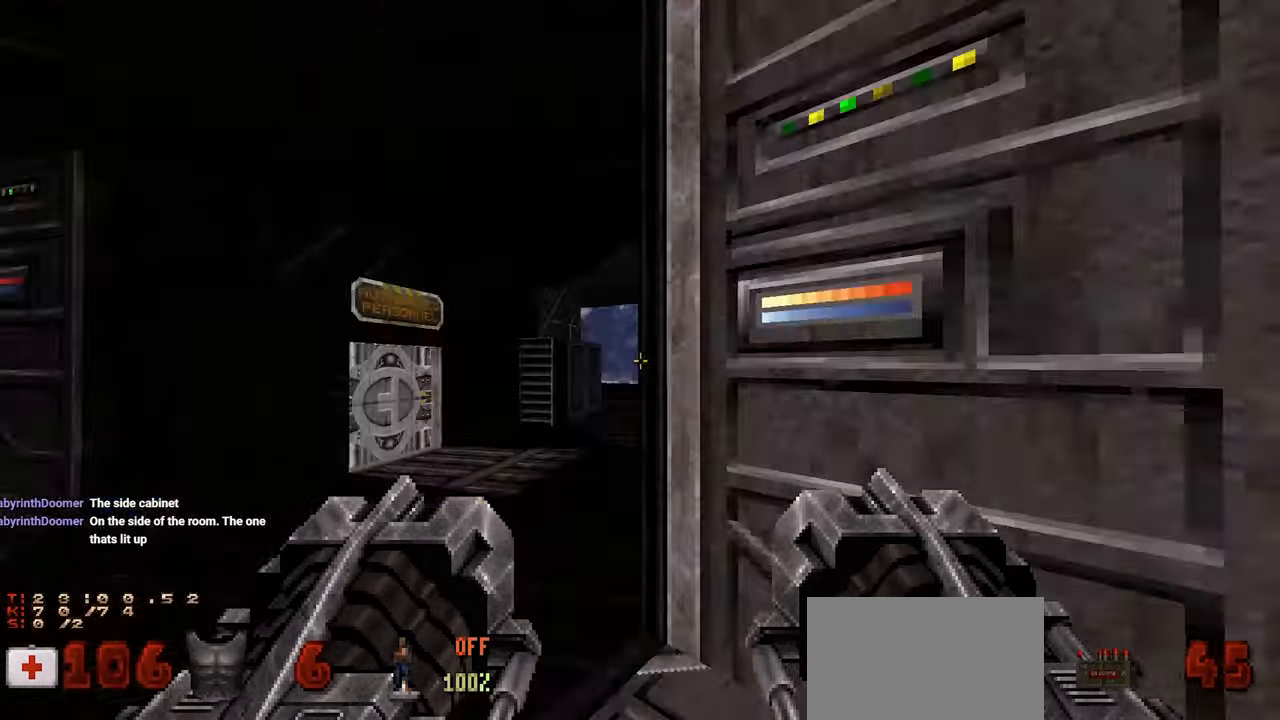
{"keys": [], "mouse": [], "mouse_move": "right", "events": []}
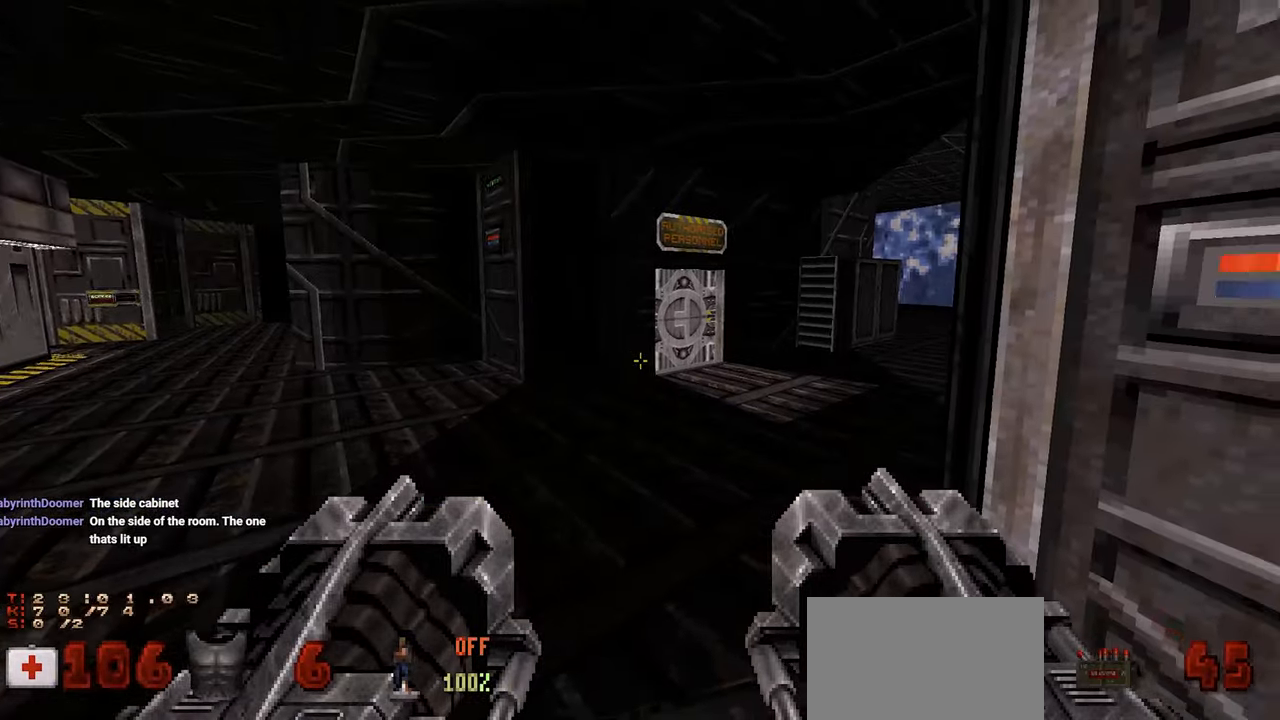
{"keys": [], "mouse": [], "mouse_move": "right", "events": [[50, "a", "down"], [200, "a", "up"]]}
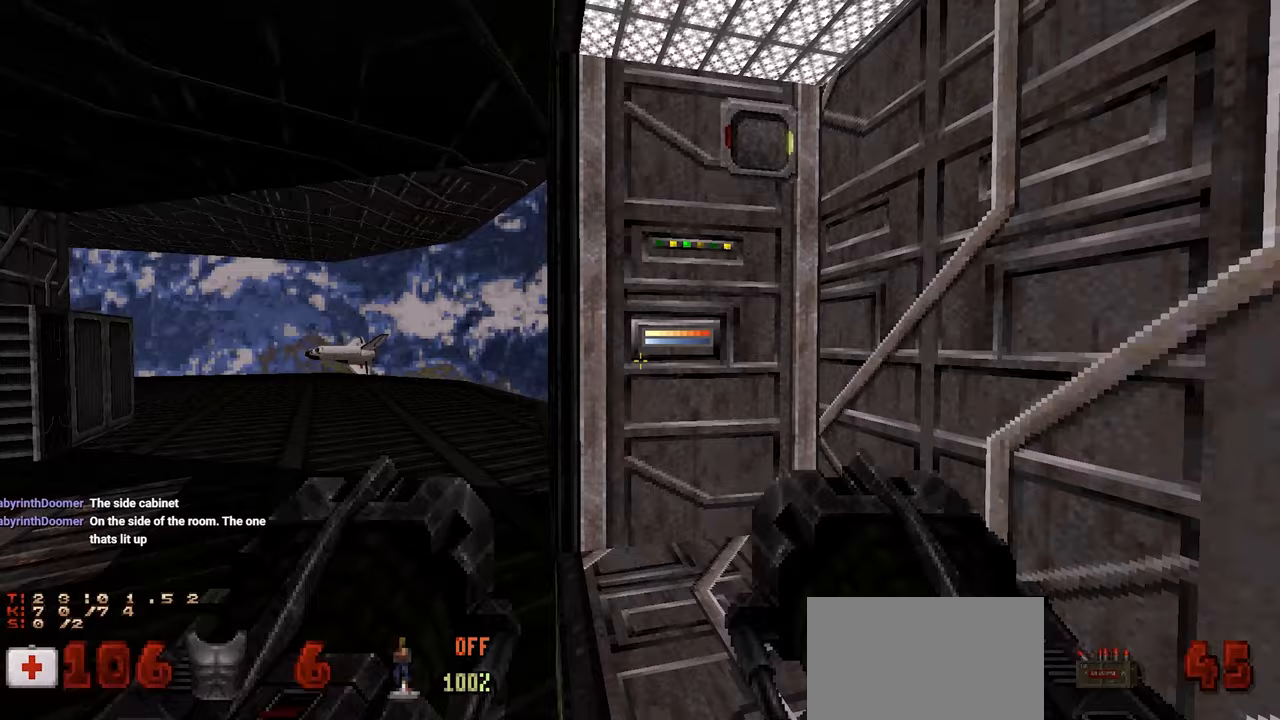
{"keys": ["a"], "mouse": [], "mouse_move": "up-right", "events": [[283, "a", "down"]]}
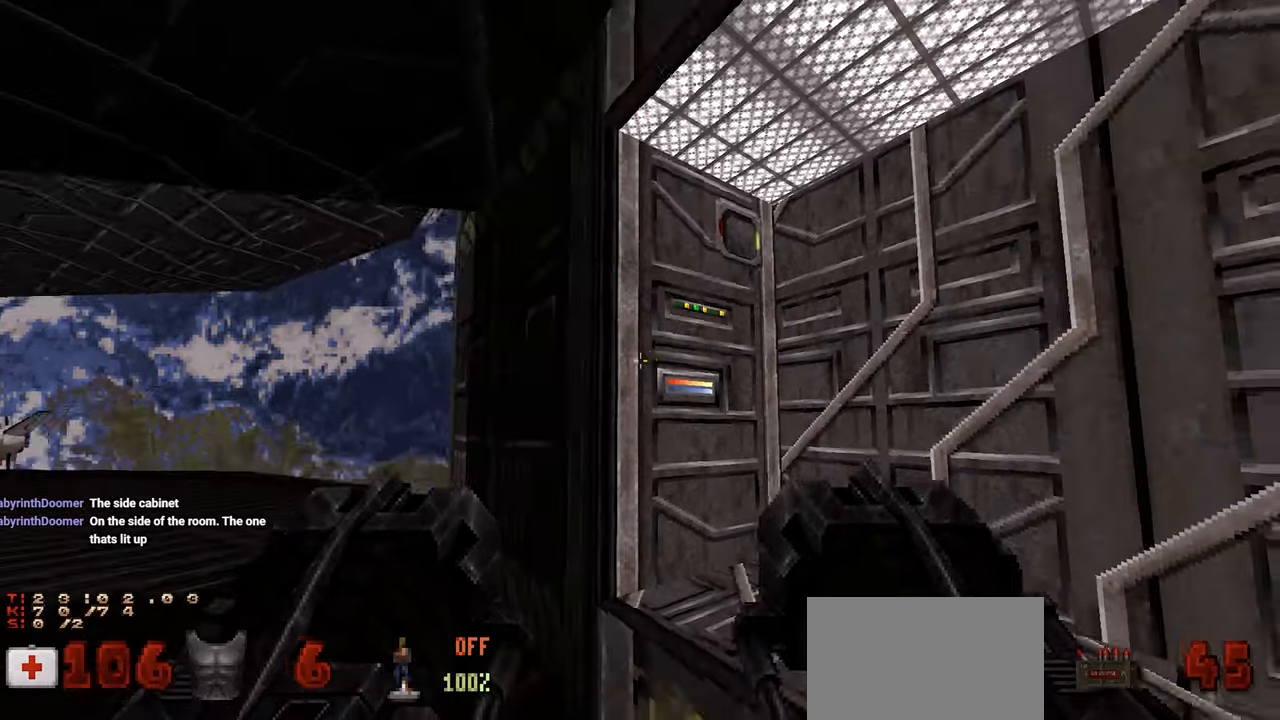
{"keys": [], "mouse": [], "mouse_move": "right", "events": [[33, "a", "up"], [317, "a", "down"], [450, "a", "up"]]}
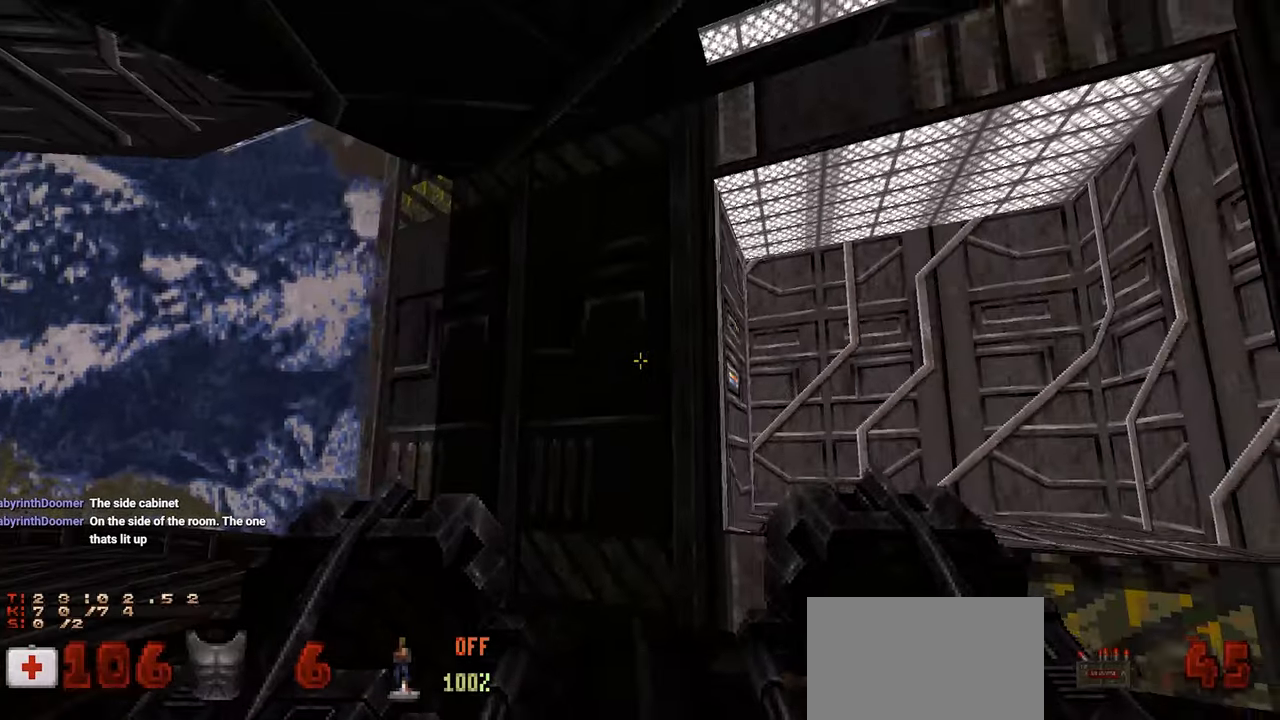
{"keys": [], "mouse": [], "mouse_move": "down-right", "events": [[283, "a", "down"], [417, "a", "up"]]}
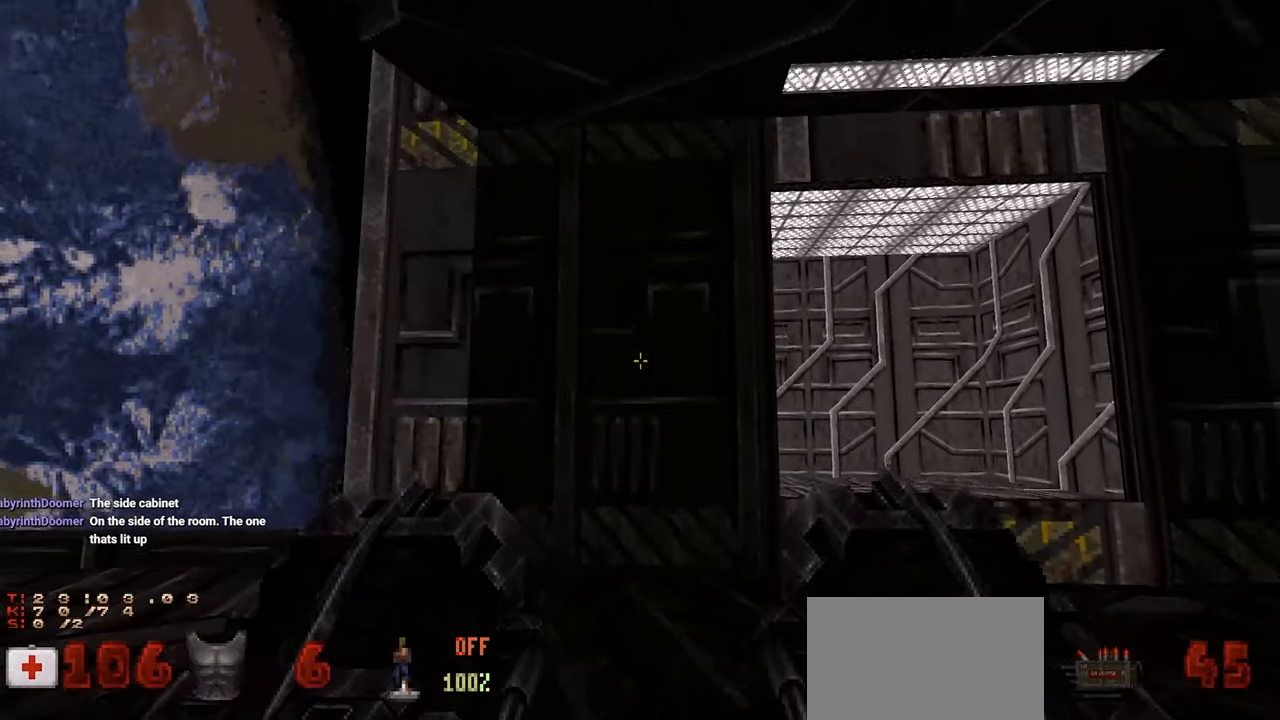
{"keys": ["a"], "mouse": [], "mouse_move": "right", "events": [[200, "a", "down"], [383, "a", "up"], [483, "a", "down"]]}
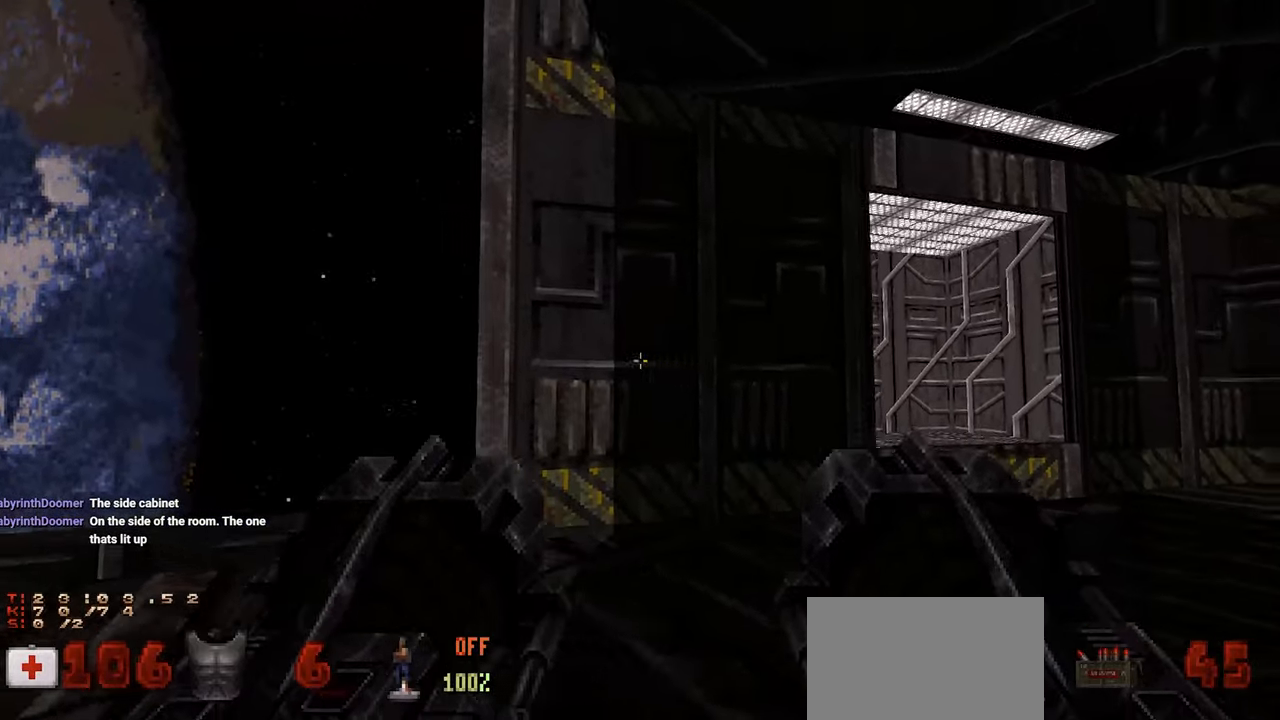
{"keys": ["a"], "mouse": [], "mouse_move": "right", "events": [[67, "a", "up"], [217, "a", "down"], [367, "a", "up"], [500, "a", "down"]]}